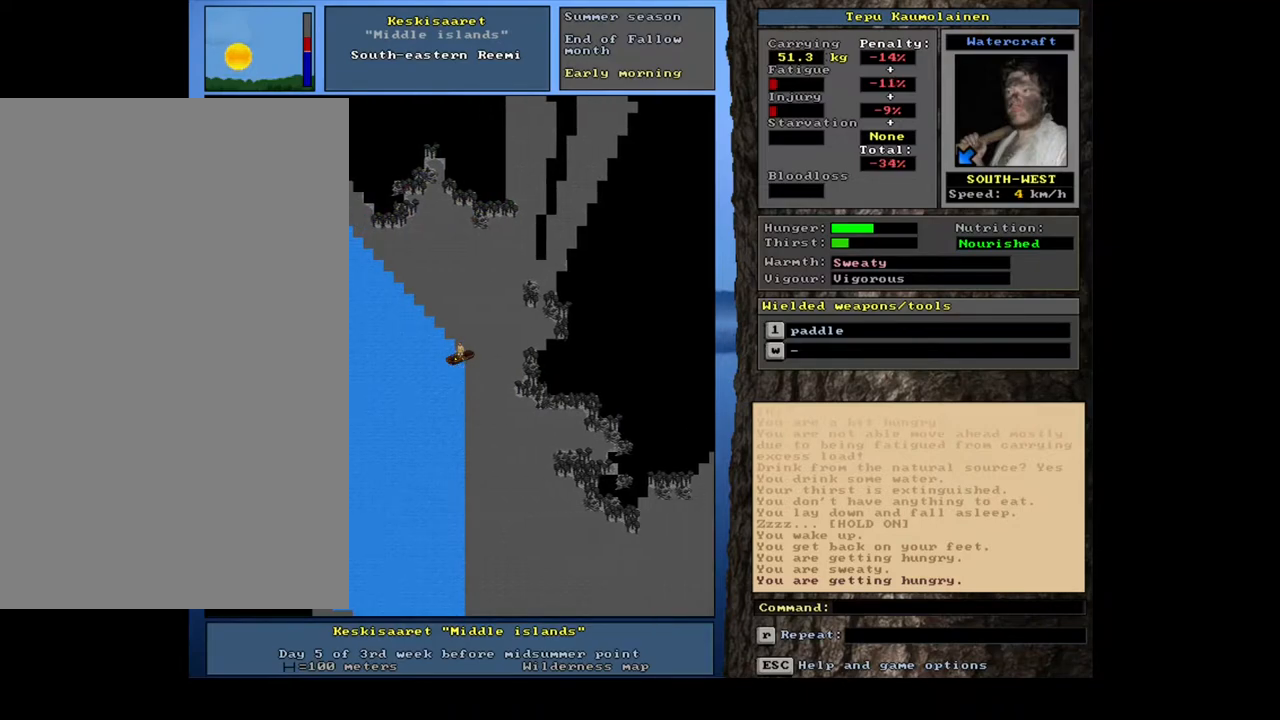
Gameplay with keyboard and mouse; each line is a JSON object with the keys and mouse buttons held at the frame after it. "events" lists presses ("down") and releases ("up") of ".", "/", "0", "1", "2", "3", "4", "5", "6", "7", "8", "9", "a", "alt_l", "alt_r", "b", "backslash", "backspace", "c", "caps_lock", "comma", "ctrl_l", "ctrl_r", "d", "down", "e", "equals", "escape", "f", "f1", "f10", "f11", "f12", "f2", "f3", "f4", "f5", "f6", "f7", "f8", "f9", "g", "h", "i", "j", "k", "l", "lbracket", "left", "m", "minus", "n", "num0", "num1", "num2", "num3", "num4", "num5", "num6", "num7", "num8", "num9", "o", "p", "q", "quote", "r", "rbracket", "return", "right", "s", "semicolon", "shift_l", "shift_r", "space", "super", "t", "tab", "tilde", "u", "up", "v", "w", "x", "y", "z", "mouse_left", "mouse_wheel", "mouse_right", "mouse_mb4" and "mouse_mb5" between this image and that frame as [ms after this image, input, new state], when the widget could be followed in between. "mouse_left", "mouse_wheel", "mouse_right", "mouse_mb4", "mouse_mb5" = the "left", "wheel", "right", "mb4", "mb5" buttons of the "mouse" list. No other keys are recorded. "wheel" means that the mouse wheel is clicked or scrolled. Mouse movement is not recorded. Not read: other_keys.
{"keys": ["ctrl_l"], "mouse": [], "events": [[17, "num4", "up"], [33, "num4", "down"], [50, "num4", "up"], [67, "num4", "down"], [83, "num4", "up"], [100, "num4", "down"], [117, "num4", "up"], [133, "num4", "down"], [150, "num4", "up"], [167, "num4", "down"], [200, "num4", "up"], [217, "num4", "down"], [233, "num4", "up"], [250, "num4", "down"], [267, "num4", "up"], [283, "num4", "down"], [300, "num4", "up"], [317, "num4", "down"], [350, "num4", "up"], [367, "num4", "down"], [383, "num4", "up"], [400, "num4", "down"], [417, "num4", "up"], [433, "num4", "down"], [467, "num4", "up"], [483, "num4", "down"], [500, "num4", "up"]]}
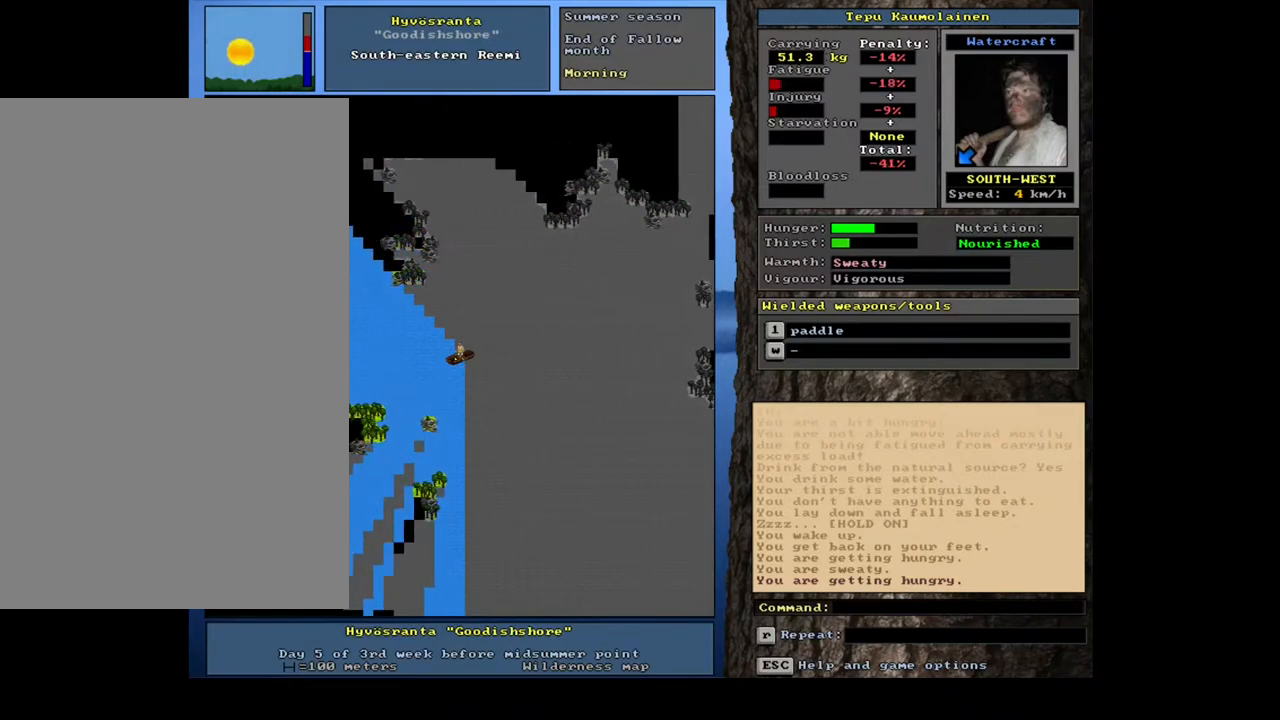
{"keys": ["ctrl_l", "num1"], "mouse": [], "events": [[17, "num4", "down"], [33, "num4", "up"], [50, "num4", "down"], [83, "num4", "up"], [100, "num4", "down"], [117, "num4", "up"], [267, "num1", "down"], [383, "num1", "up"], [483, "num1", "down"]]}
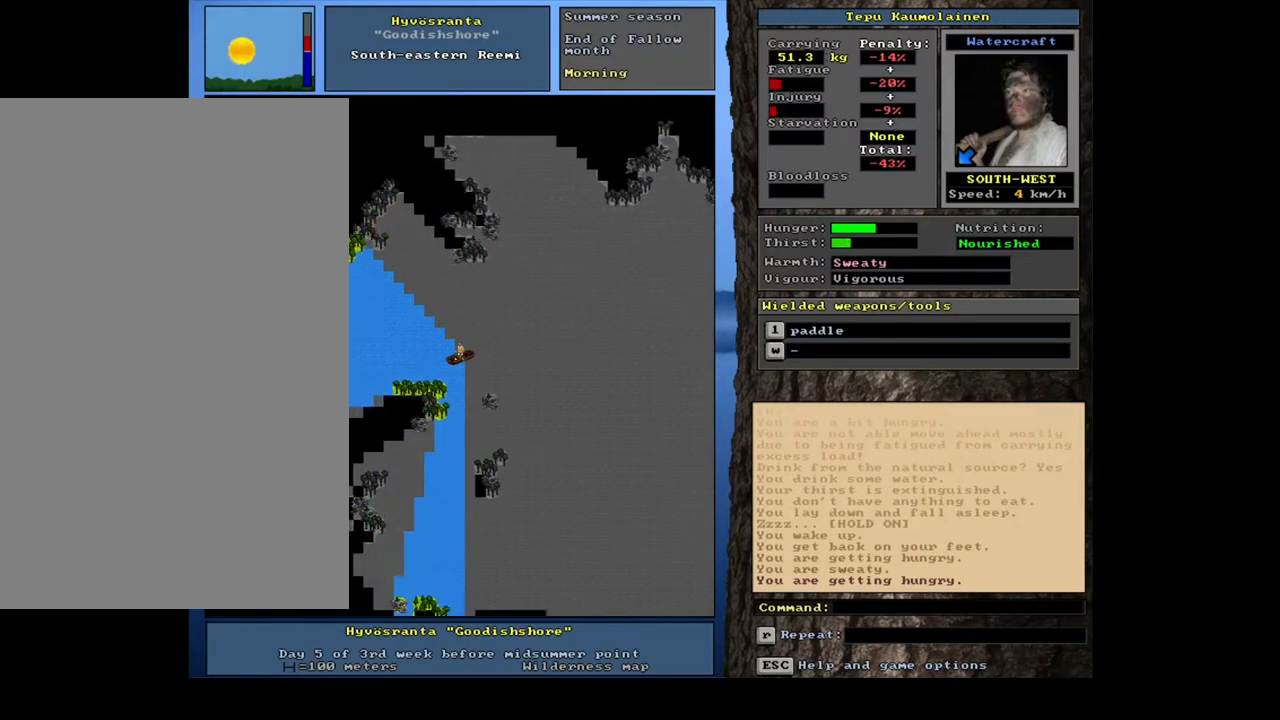
{"keys": ["ctrl_l", "num4"], "mouse": [], "events": [[50, "num1", "up"], [200, "num4", "down"]]}
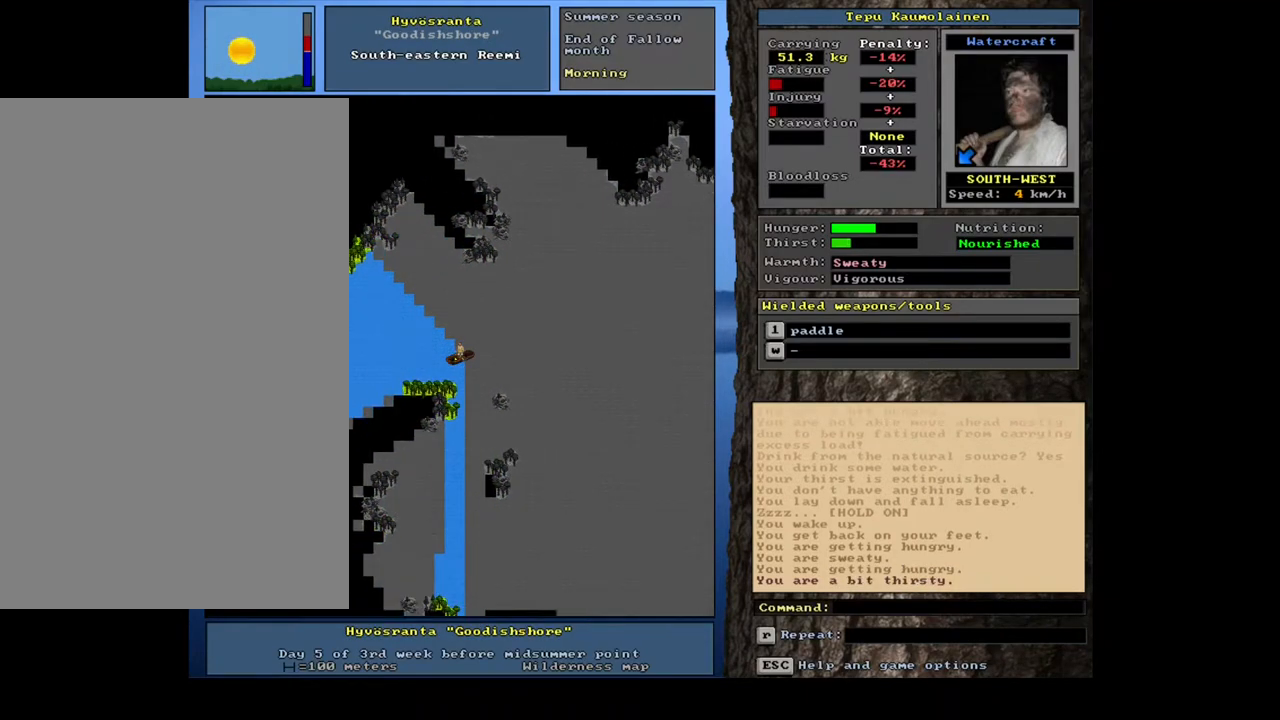
{"keys": ["ctrl_l", "num4"], "mouse": [], "events": [[200, "num4", "up"], [217, "num4", "down"], [233, "num4", "up"], [250, "num4", "down"], [283, "num4", "up"], [300, "num4", "down"], [317, "num4", "up"], [483, "num4", "down"]]}
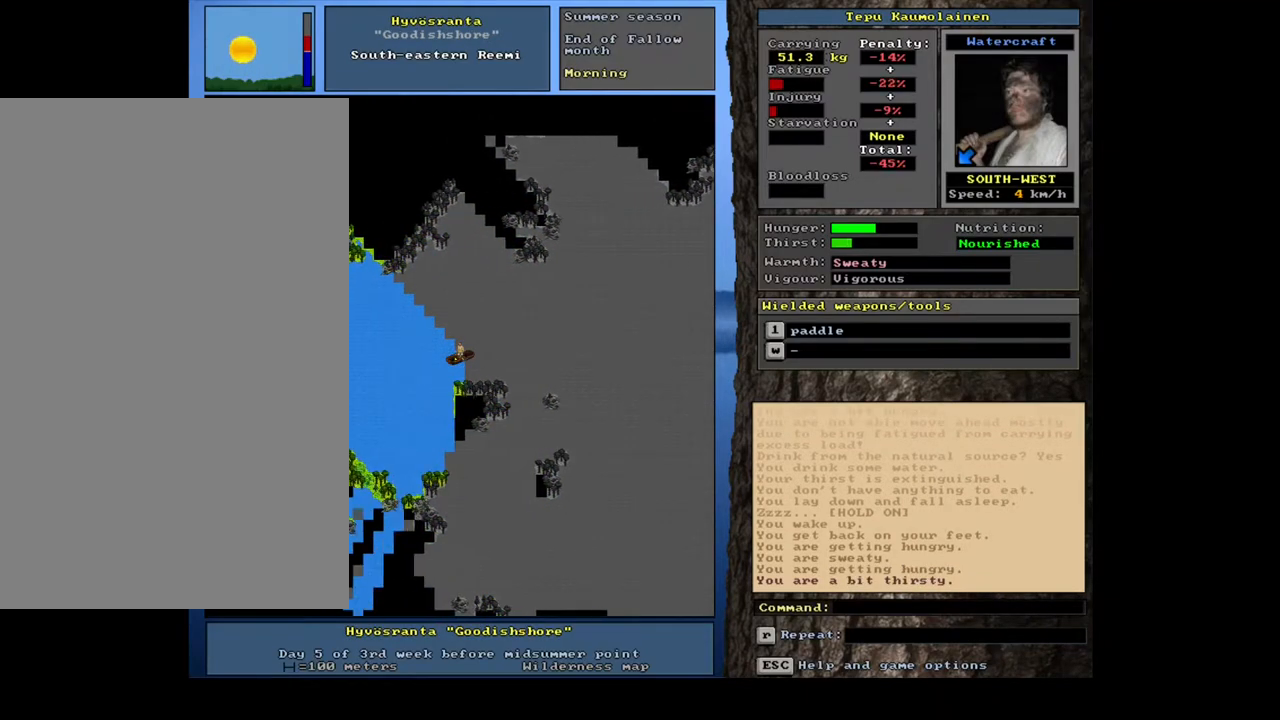
{"keys": [], "mouse": [], "events": [[83, "num4", "up"], [167, "ctrl_l", "up"], [183, "num4", "down"], [300, "num4", "up"], [383, "num4", "down"], [500, "num4", "up"]]}
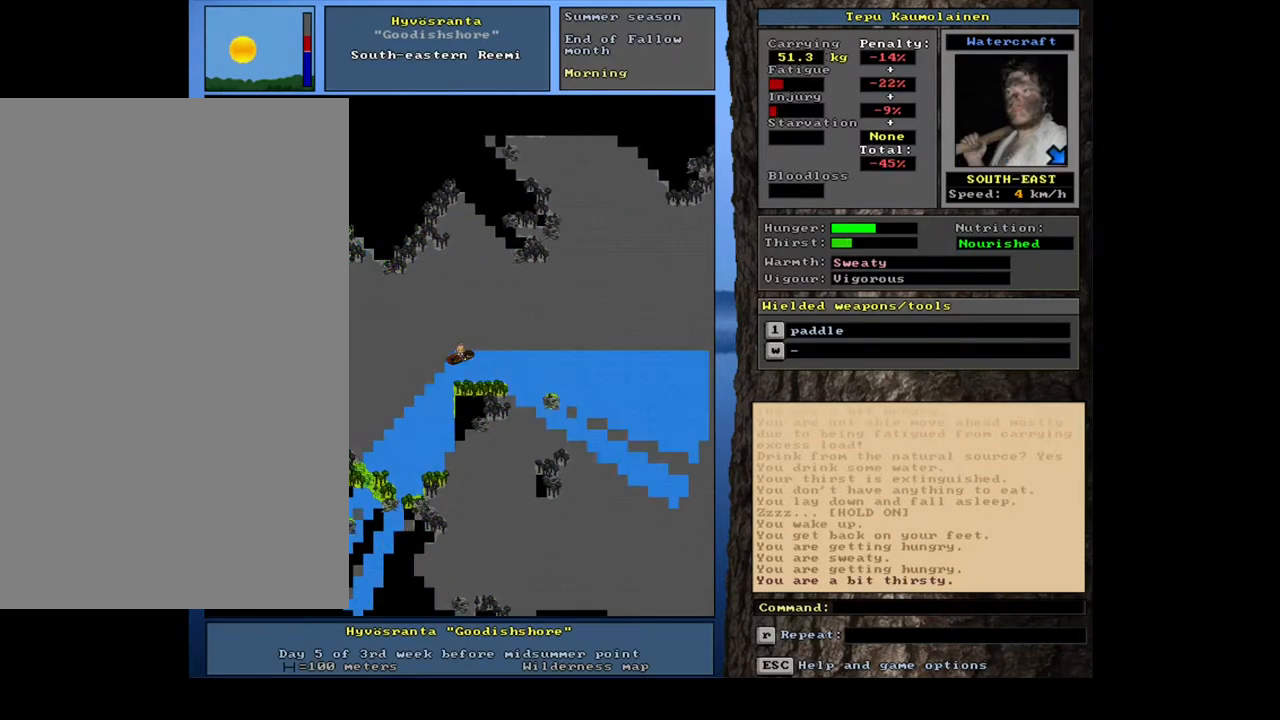
{"keys": ["ctrl_l", "num4"], "mouse": [], "events": [[83, "ctrl_l", "down"], [200, "num4", "down"]]}
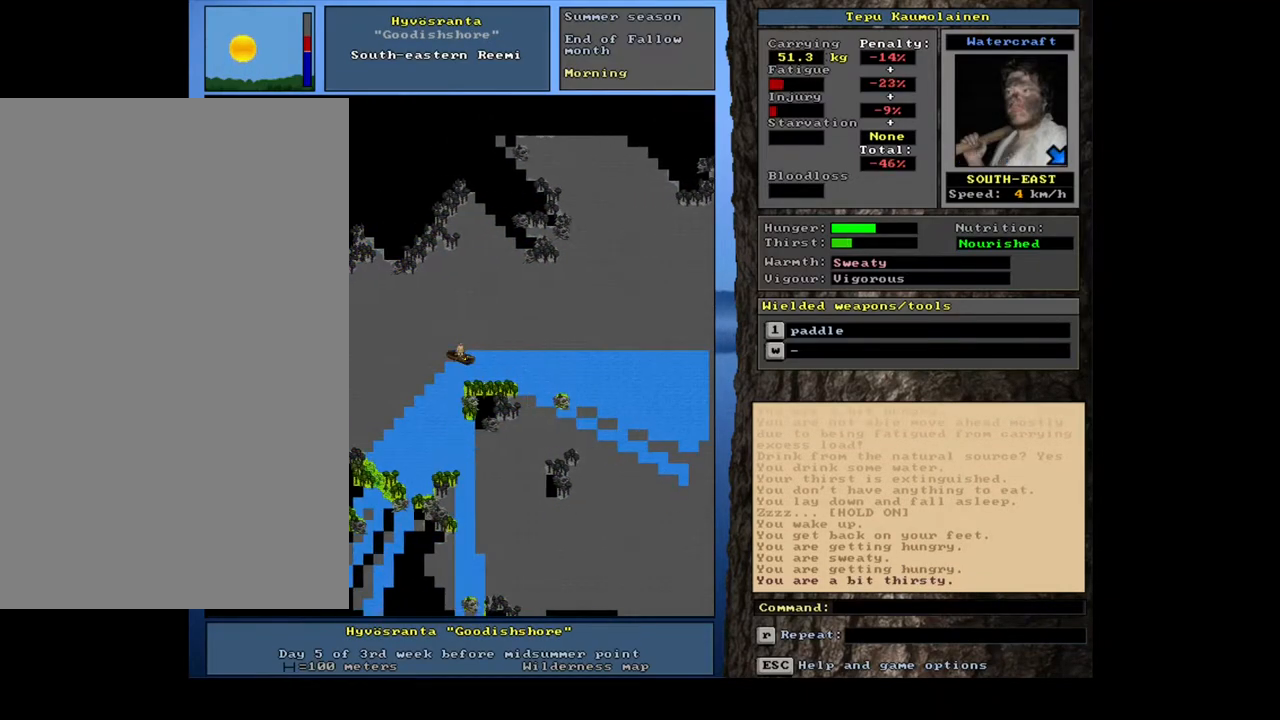
{"keys": ["ctrl_l", "num2"], "mouse": [], "events": [[217, "num4", "up"], [233, "num4", "down"], [250, "num4", "up"], [267, "num4", "down"], [283, "num4", "up"], [300, "num4", "down"], [317, "num4", "up"], [333, "num2", "down"], [333, "num4", "down"], [367, "num4", "up"]]}
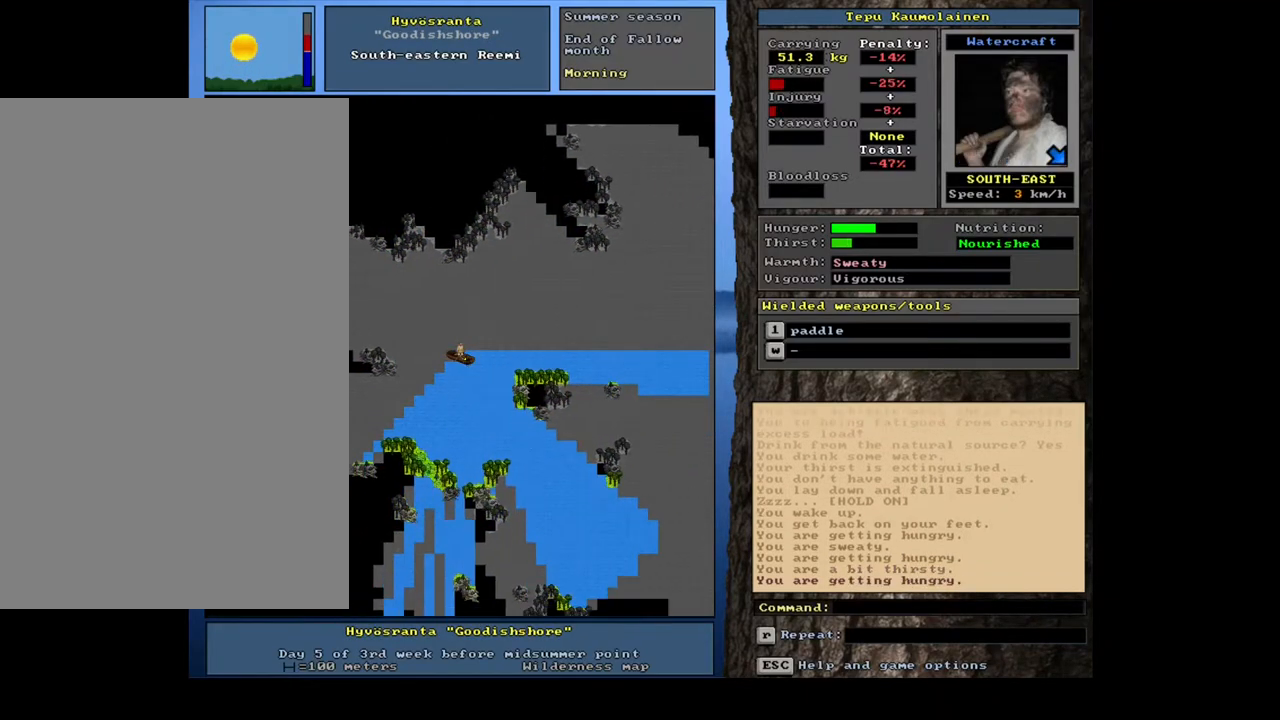
{"keys": ["ctrl_l", "num2"], "mouse": [], "events": [[17, "num2", "up"], [133, "num2", "down"], [217, "num2", "up"], [333, "num2", "down"]]}
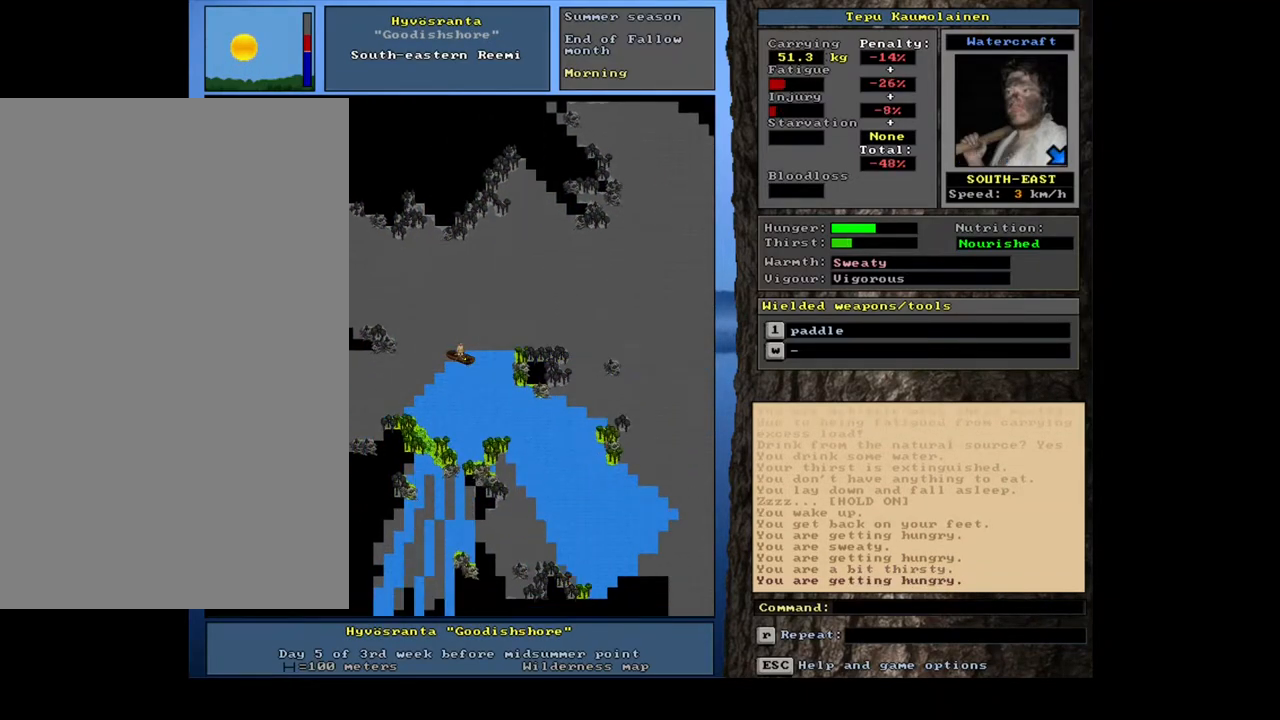
{"keys": ["ctrl_l", "num2"], "mouse": [], "events": [[17, "num2", "up"], [383, "num2", "down"]]}
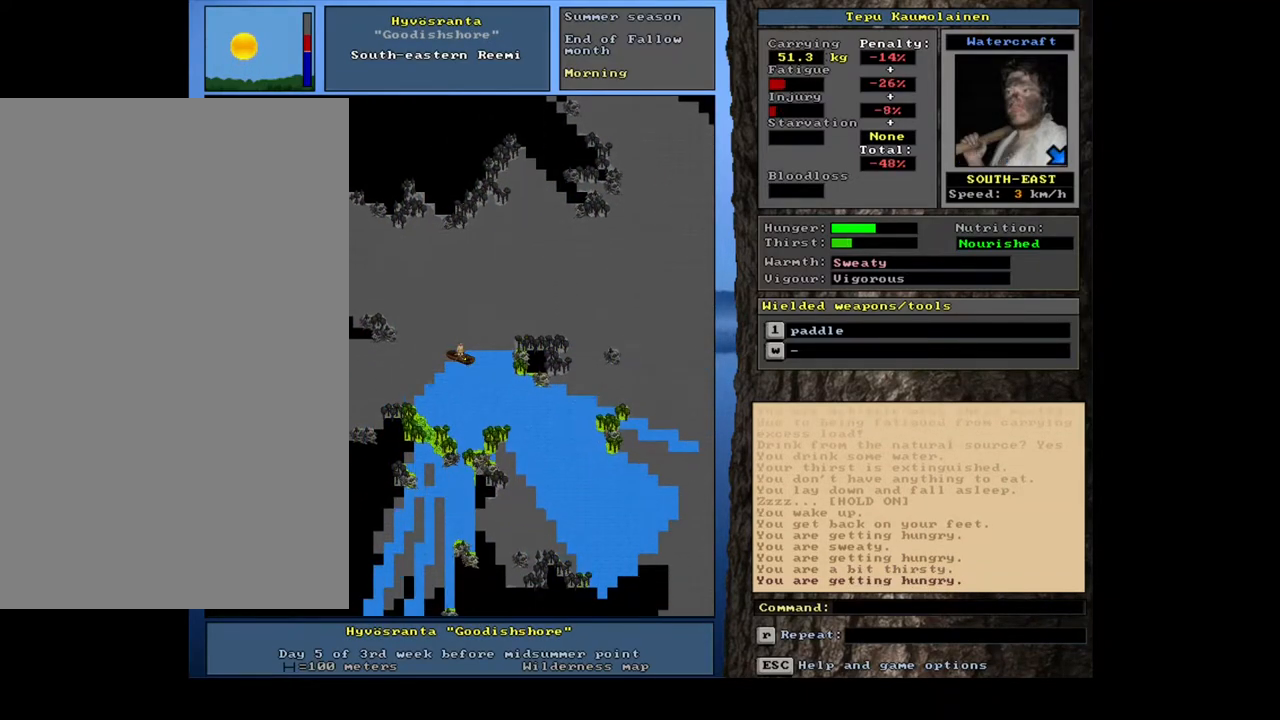
{"keys": ["ctrl_l", "num3"], "mouse": [], "events": [[83, "num2", "up"], [117, "num3", "down"], [400, "num3", "up"], [467, "num3", "down"]]}
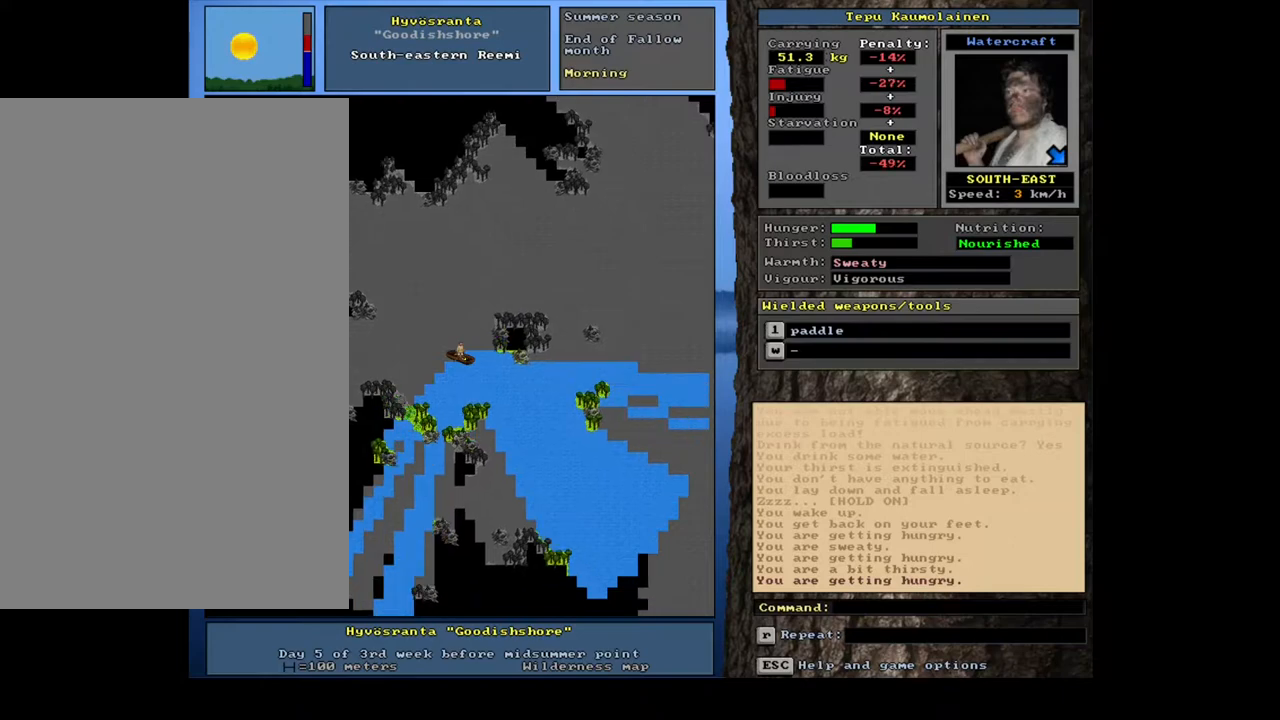
{"keys": [], "mouse": [], "events": [[17, "num3", "up"], [83, "num3", "down"], [183, "num3", "up"], [200, "num3", "down"], [317, "num3", "up"], [383, "num3", "down"], [500, "ctrl_l", "up"], [500, "num3", "up"]]}